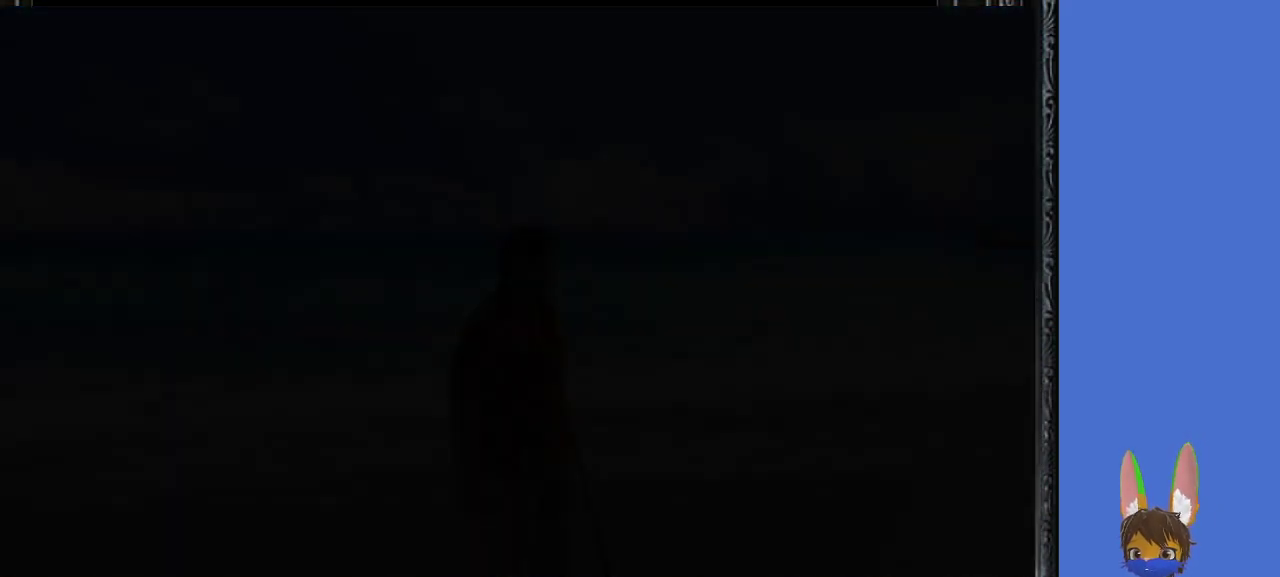
Gameplay with a controller (PlayStation layout); each line is a JSON object with the inputs held at the frame after it. "events" lists button and stick changes between this image and that frame as [ms after this image, input, new state], when the widget could be followed in between.
{"buttons": [], "left_stick": "center", "right_stick": "center", "events": []}
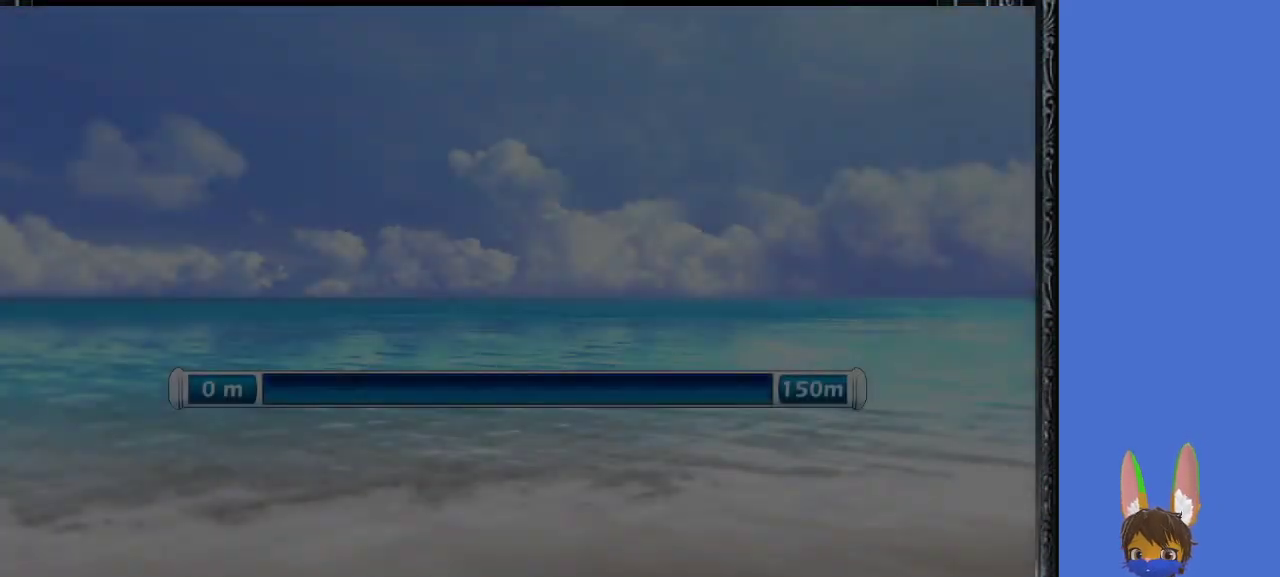
{"buttons": [], "left_stick": "center", "right_stick": "center", "events": []}
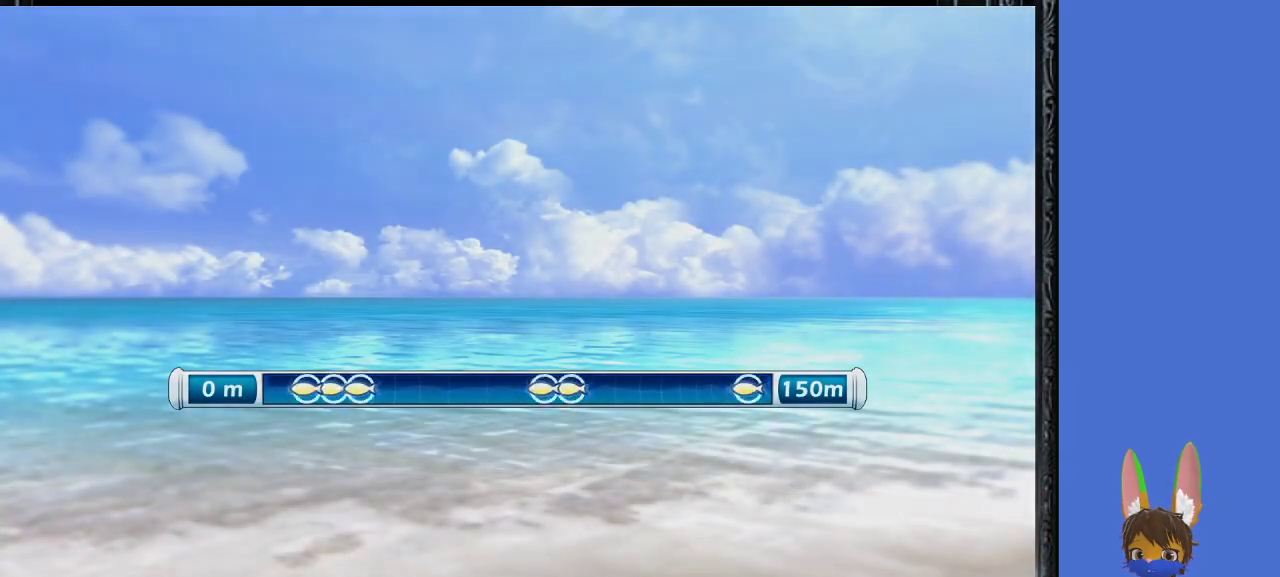
{"buttons": [], "left_stick": "center", "right_stick": "center", "events": []}
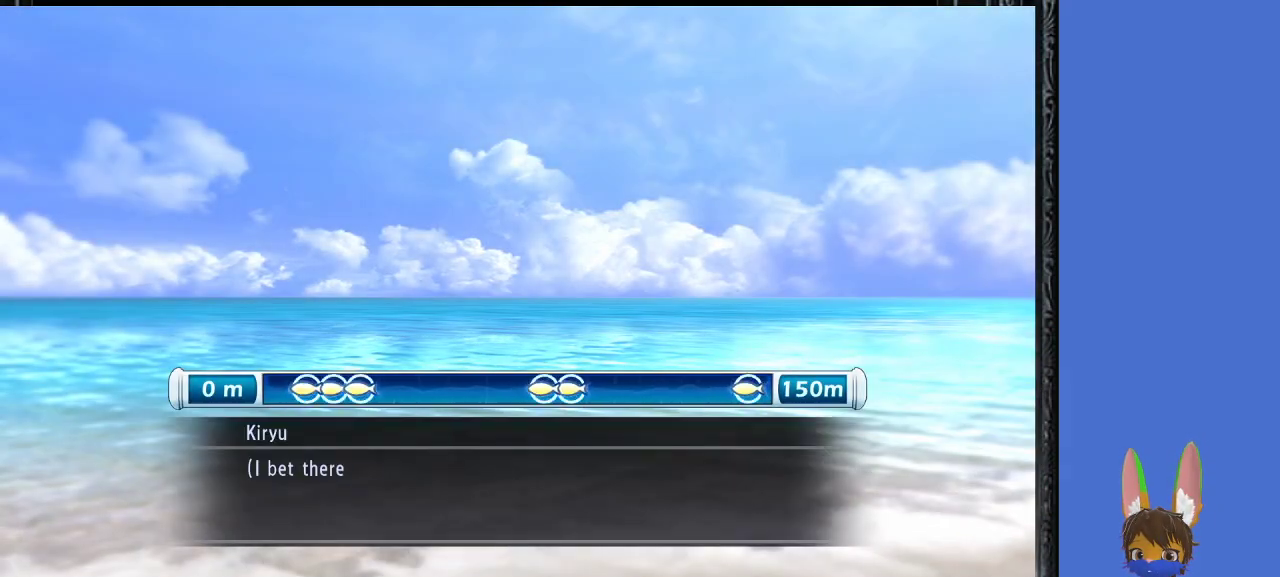
{"buttons": ["CROSS"], "left_stick": "center", "right_stick": "center", "events": [[100, "CROSS", "down"], [233, "CROSS", "up"], [467, "CROSS", "down"]]}
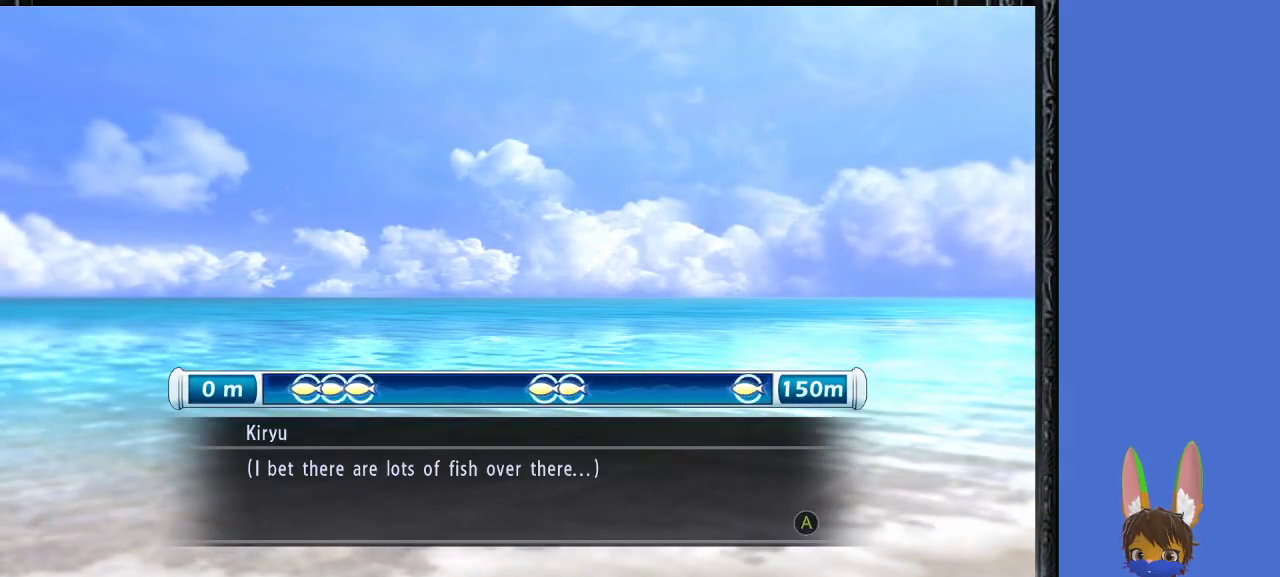
{"buttons": [], "left_stick": "center", "right_stick": "center", "events": [[100, "CROSS", "up"]]}
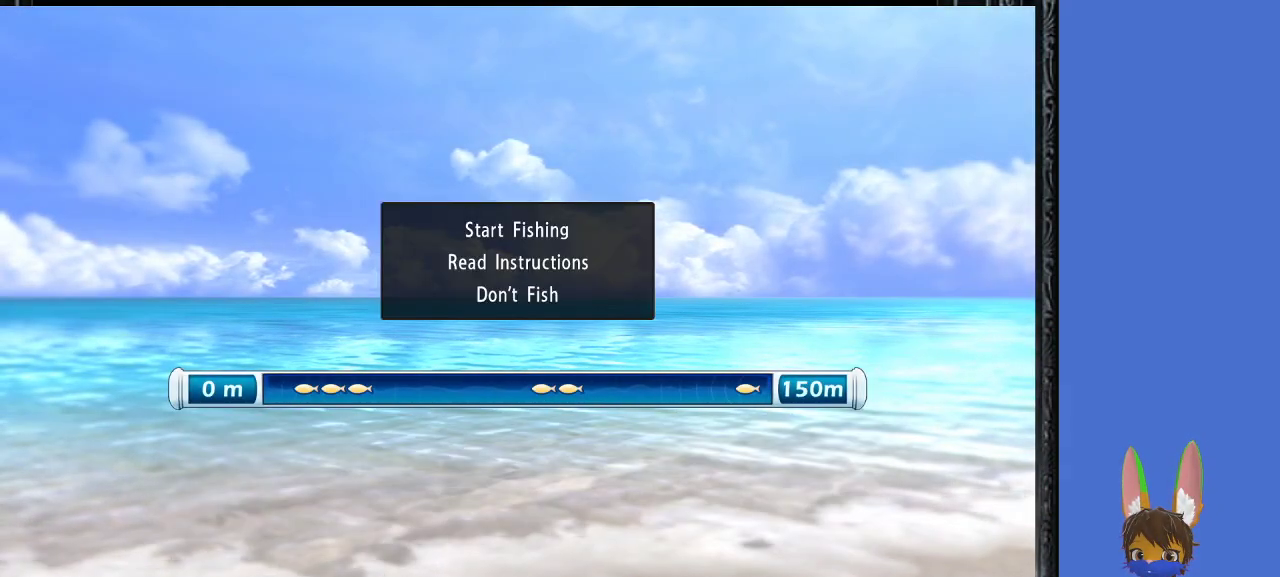
{"buttons": [], "left_stick": "center", "right_stick": "center", "events": [[367, "CROSS", "down"], [500, "CROSS", "up"]]}
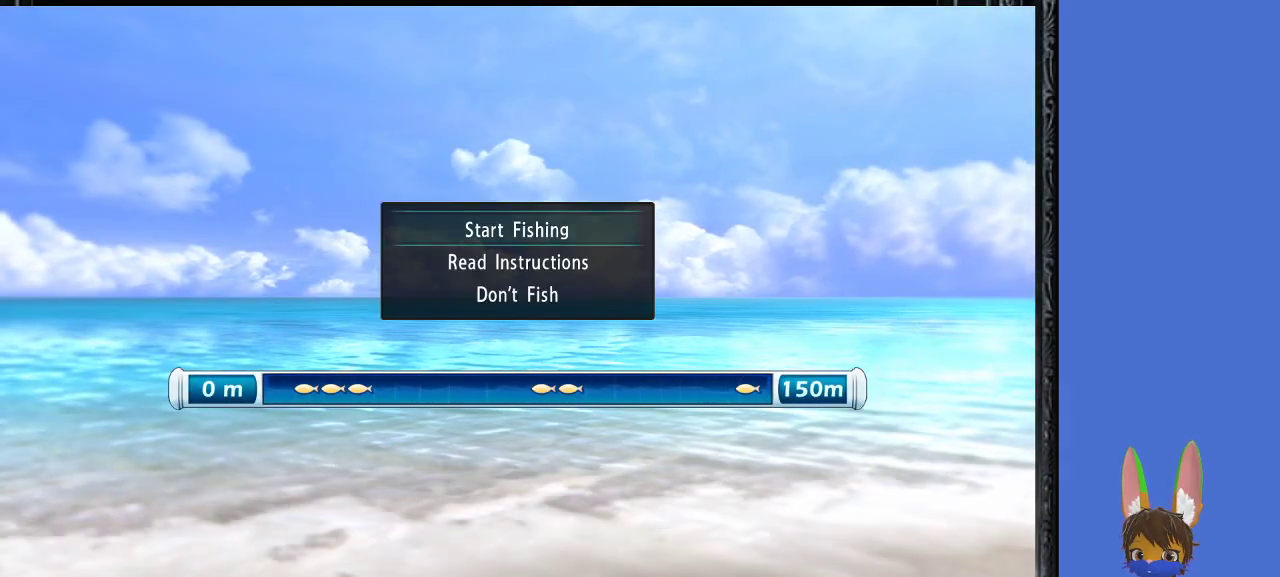
{"buttons": [], "left_stick": "center", "right_stick": "center", "events": []}
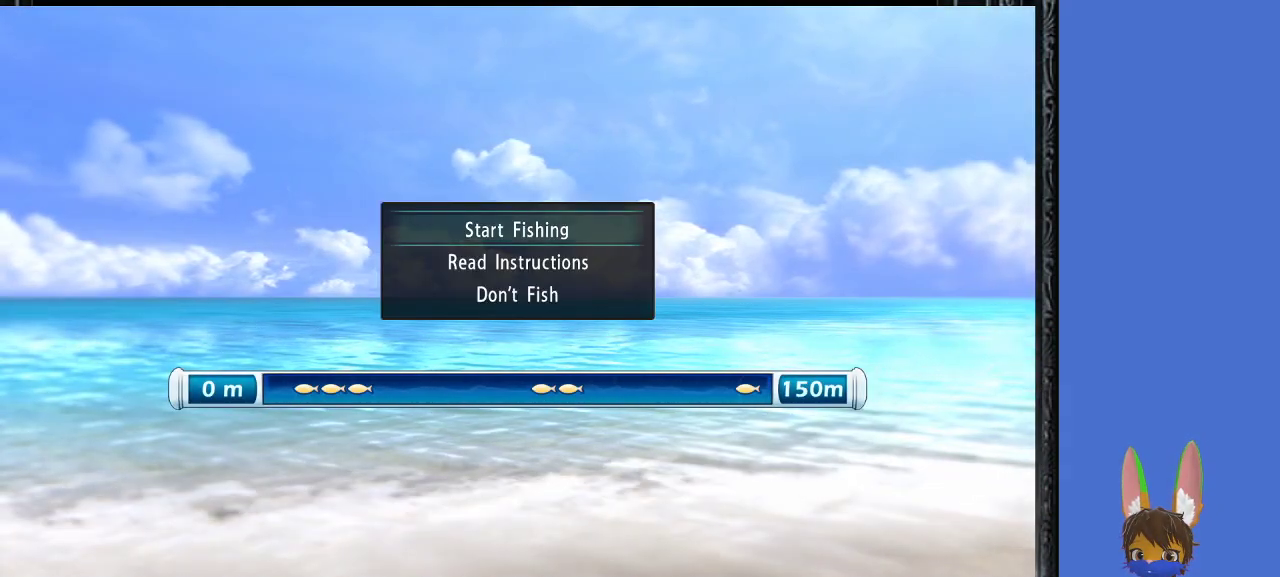
{"buttons": [], "left_stick": "center", "right_stick": "center", "events": []}
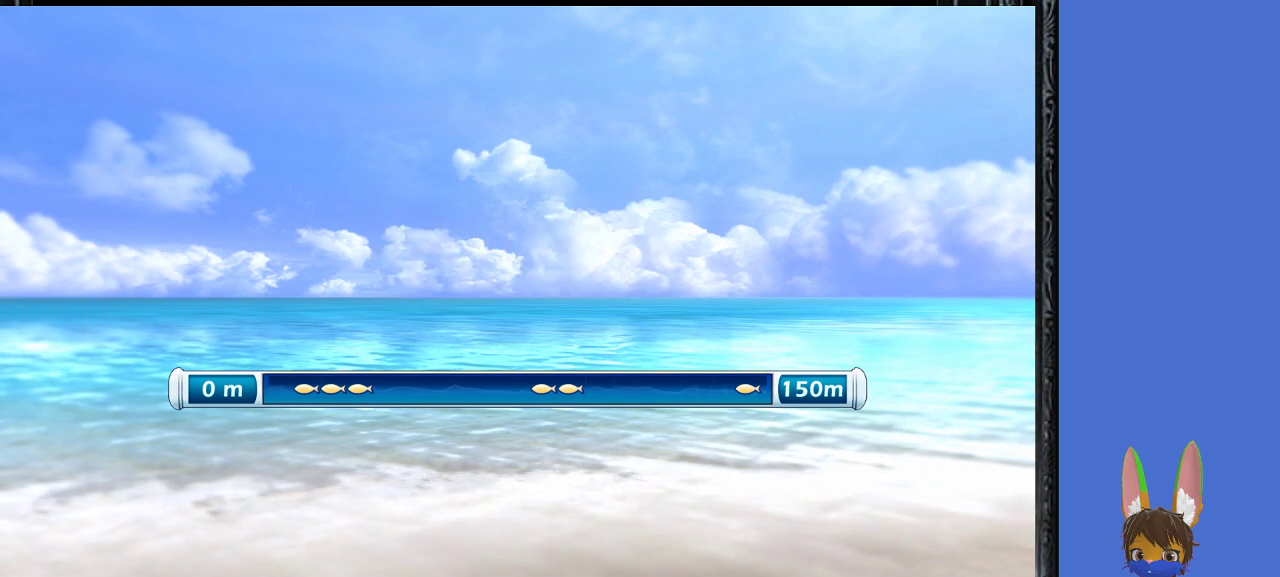
{"buttons": [], "left_stick": "center", "right_stick": "center", "events": []}
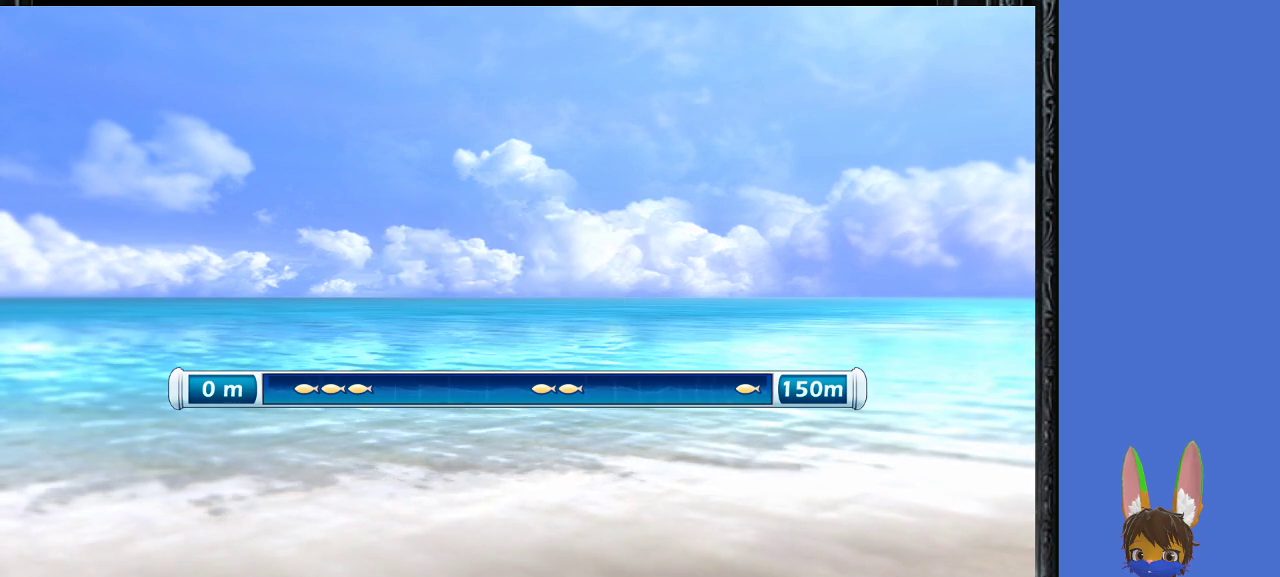
{"buttons": ["CROSS"], "left_stick": "center", "right_stick": "center", "events": [[500, "CROSS", "down"]]}
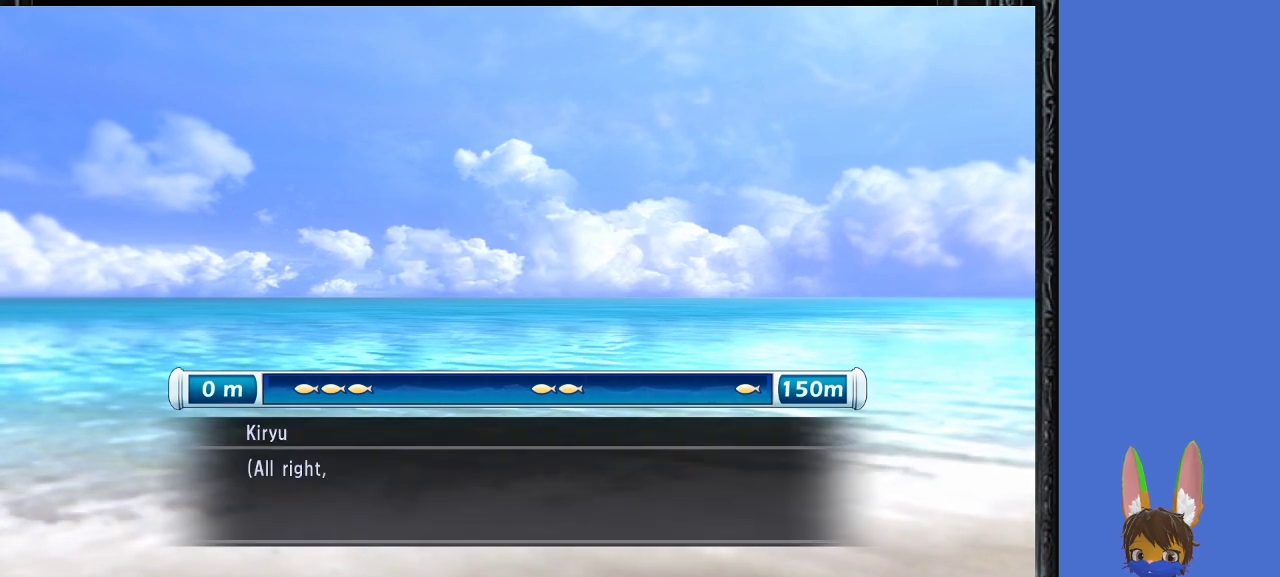
{"buttons": [], "left_stick": "center", "right_stick": "center", "events": [[133, "CROSS", "up"], [367, "CROSS", "down"], [500, "CROSS", "up"]]}
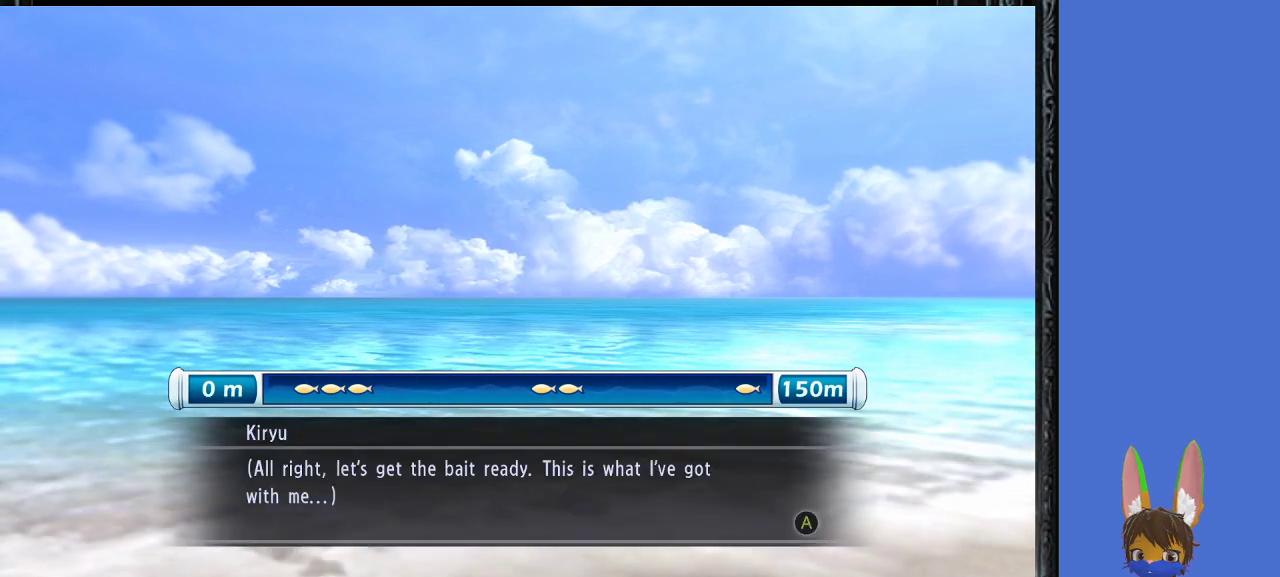
{"buttons": [], "left_stick": "center", "right_stick": "center", "events": []}
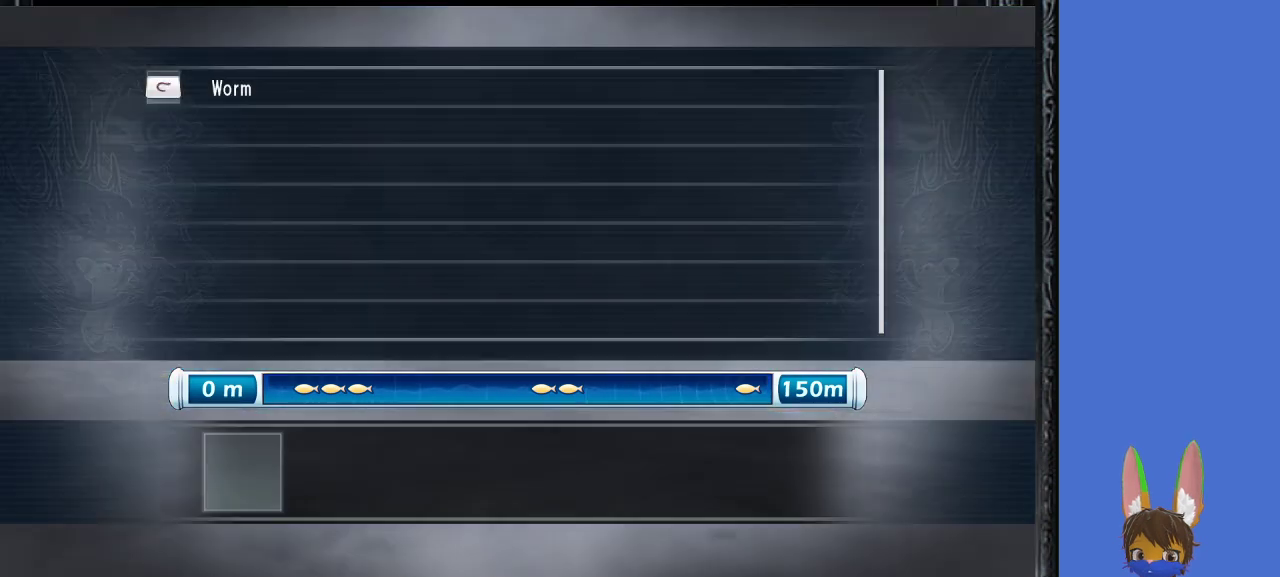
{"buttons": [], "left_stick": "center", "right_stick": "center", "events": [[300, "left_stick", "up"], [400, "left_stick", "center"]]}
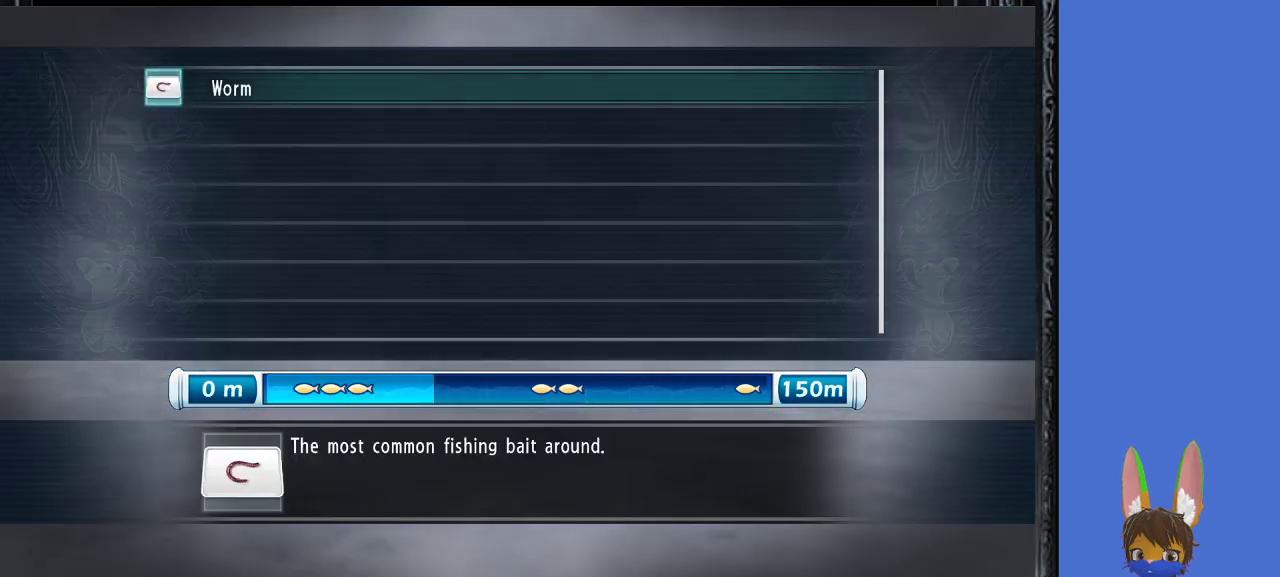
{"buttons": [], "left_stick": "center", "right_stick": "center", "events": [[133, "CROSS", "down"], [267, "CROSS", "up"]]}
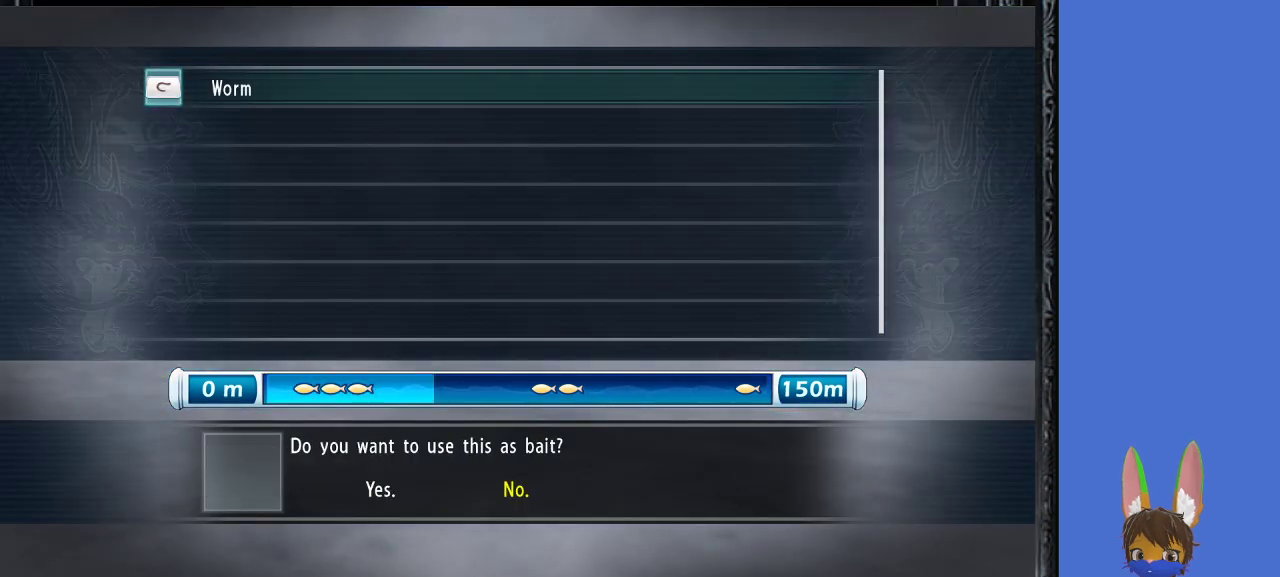
{"buttons": [], "left_stick": "center", "right_stick": "center", "events": []}
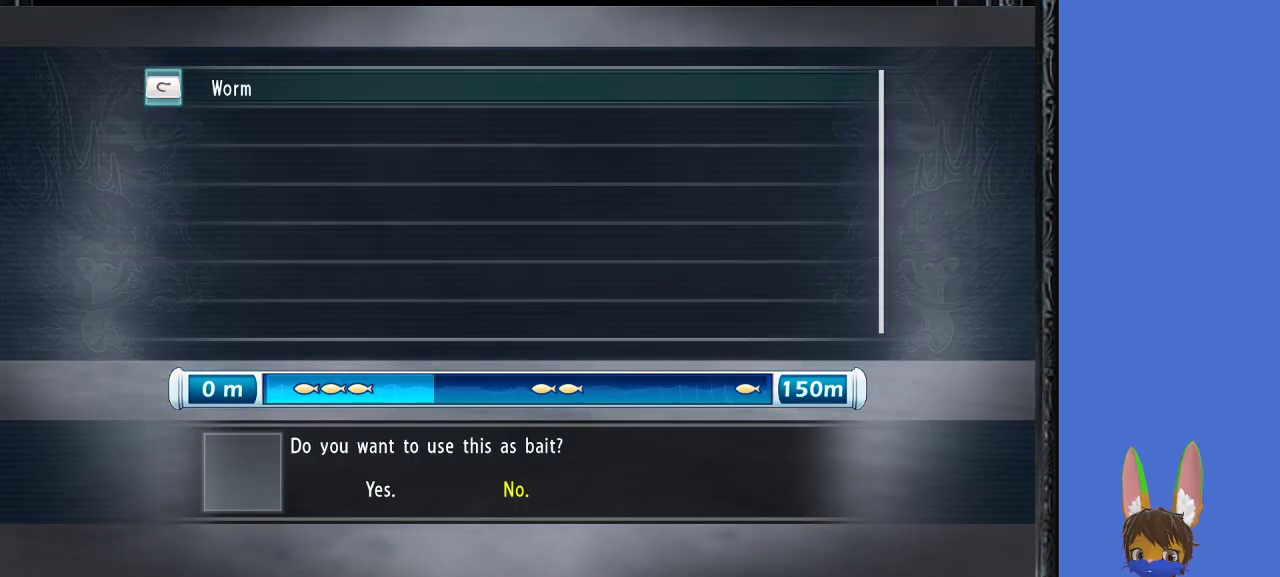
{"buttons": [], "left_stick": "center", "right_stick": "center", "events": [[100, "CROSS", "down"], [233, "CROSS", "up"]]}
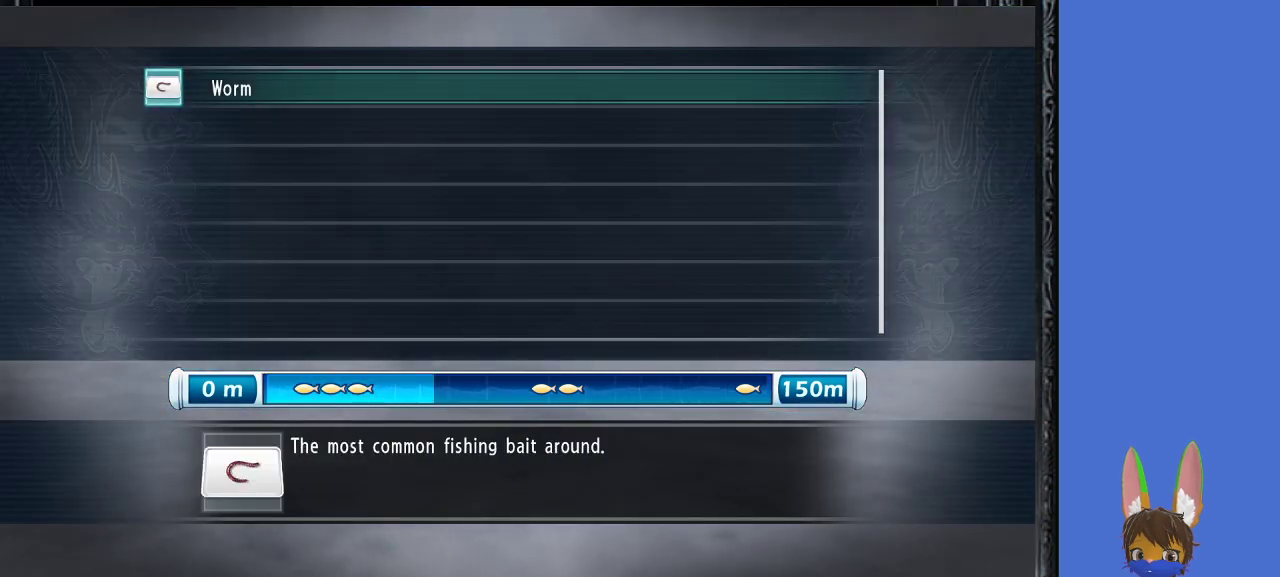
{"buttons": ["CROSS"], "left_stick": "center", "right_stick": "center", "events": [[400, "CROSS", "down"]]}
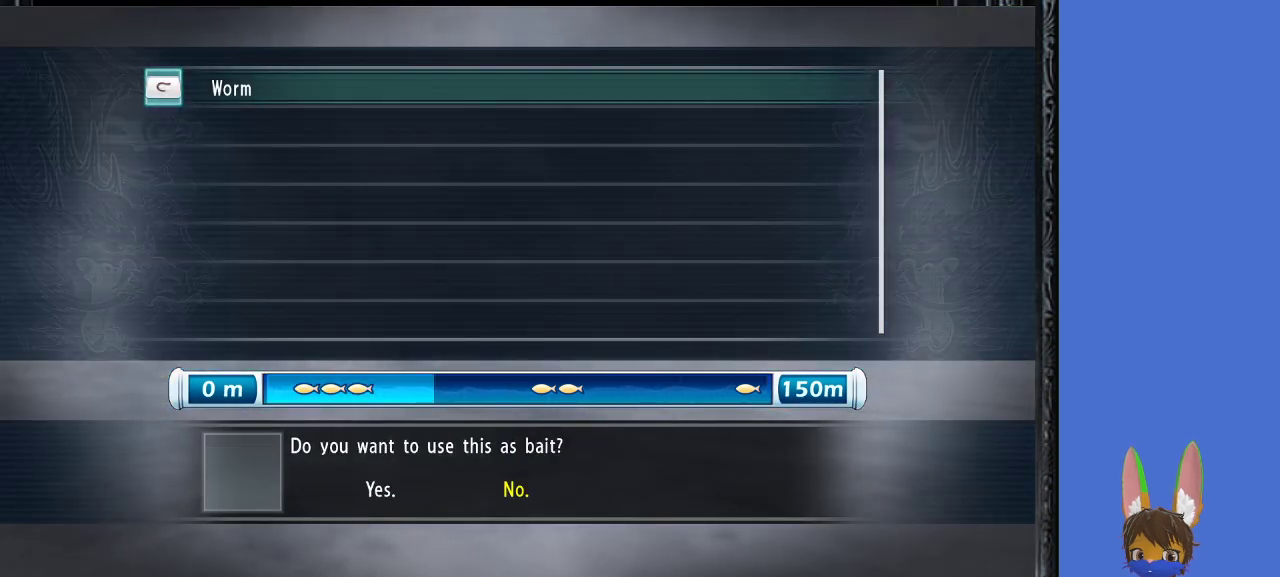
{"buttons": [], "left_stick": "center", "right_stick": "center", "events": [[33, "CROSS", "up"], [367, "left_stick", "left"], [500, "left_stick", "center"]]}
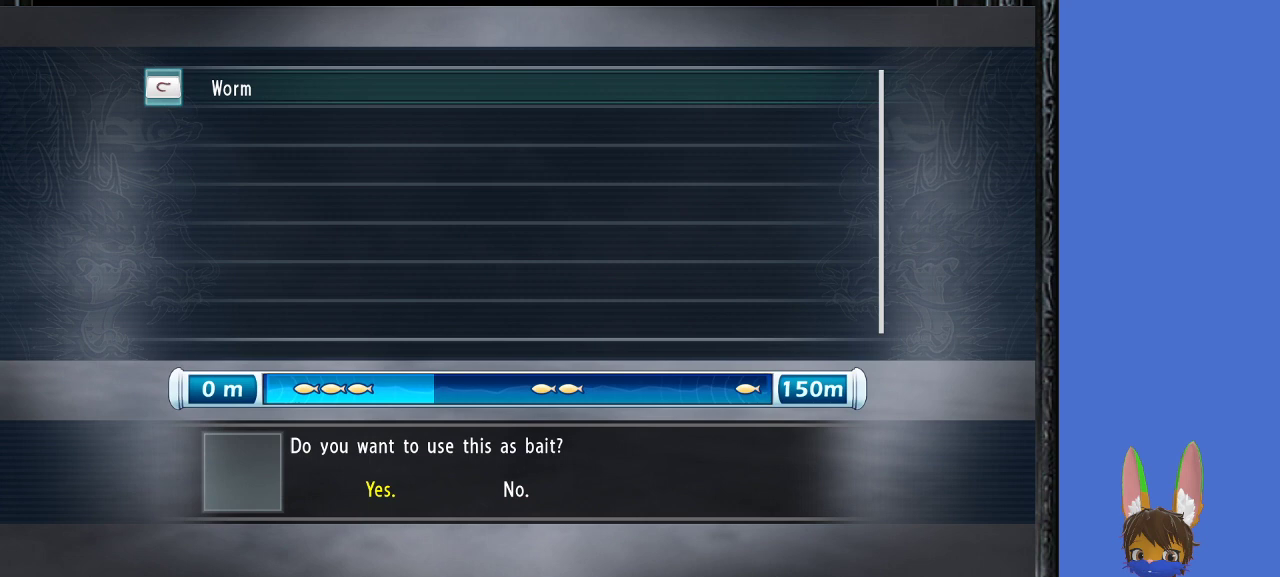
{"buttons": [], "left_stick": "center", "right_stick": "center", "events": [[233, "CROSS", "down"], [367, "CROSS", "up"]]}
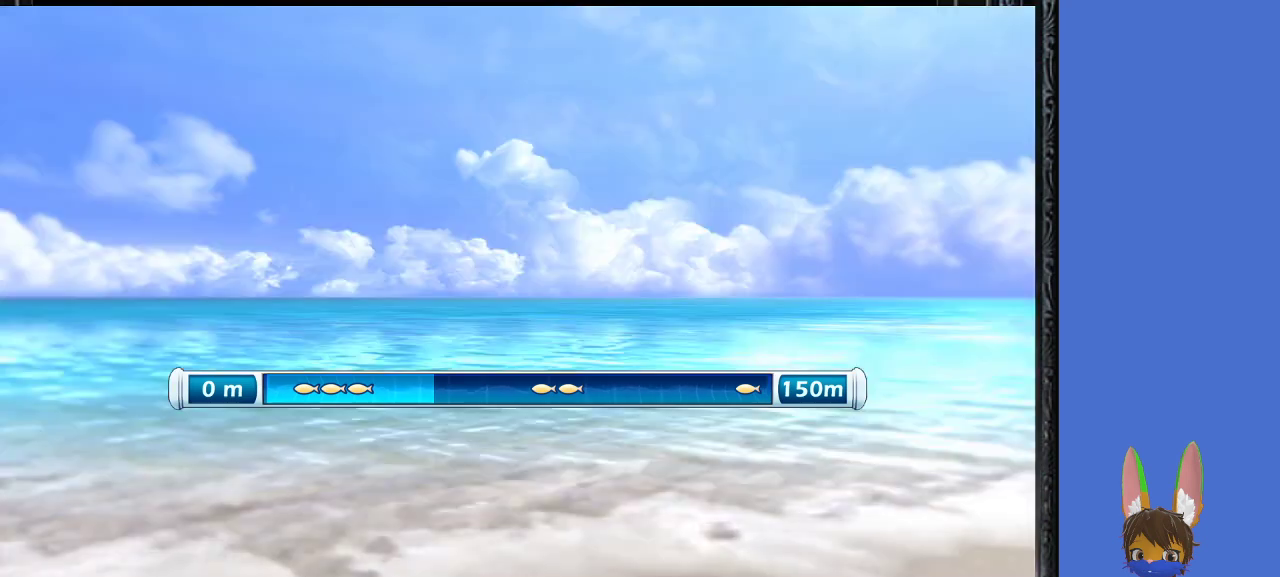
{"buttons": [], "left_stick": "center", "right_stick": "center", "events": []}
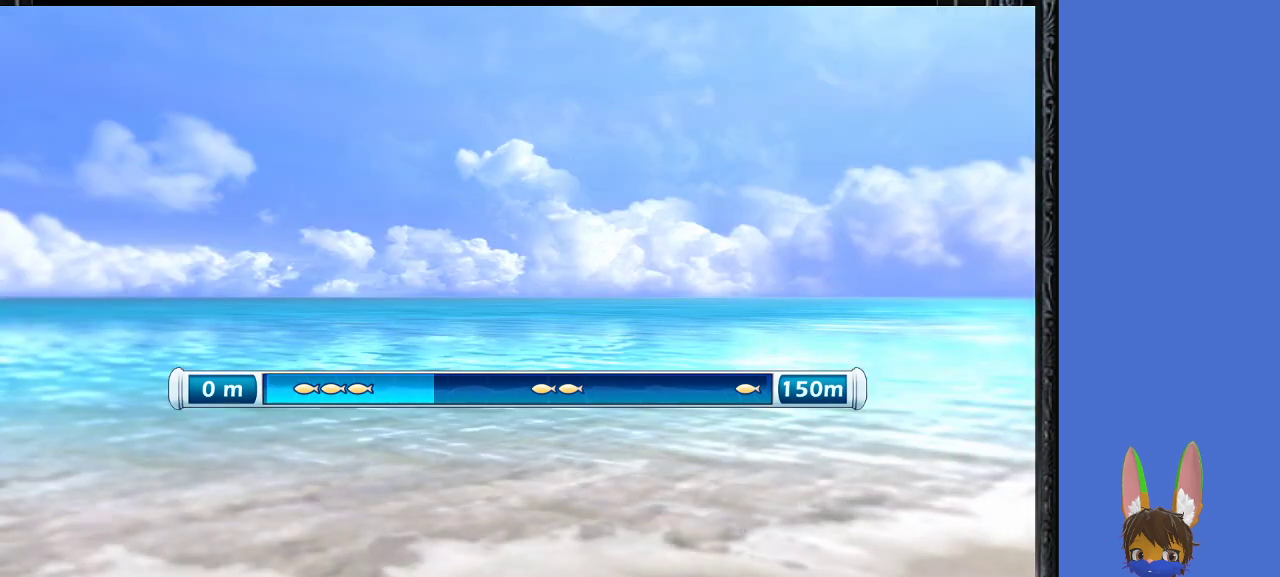
{"buttons": [], "left_stick": "center", "right_stick": "center", "events": []}
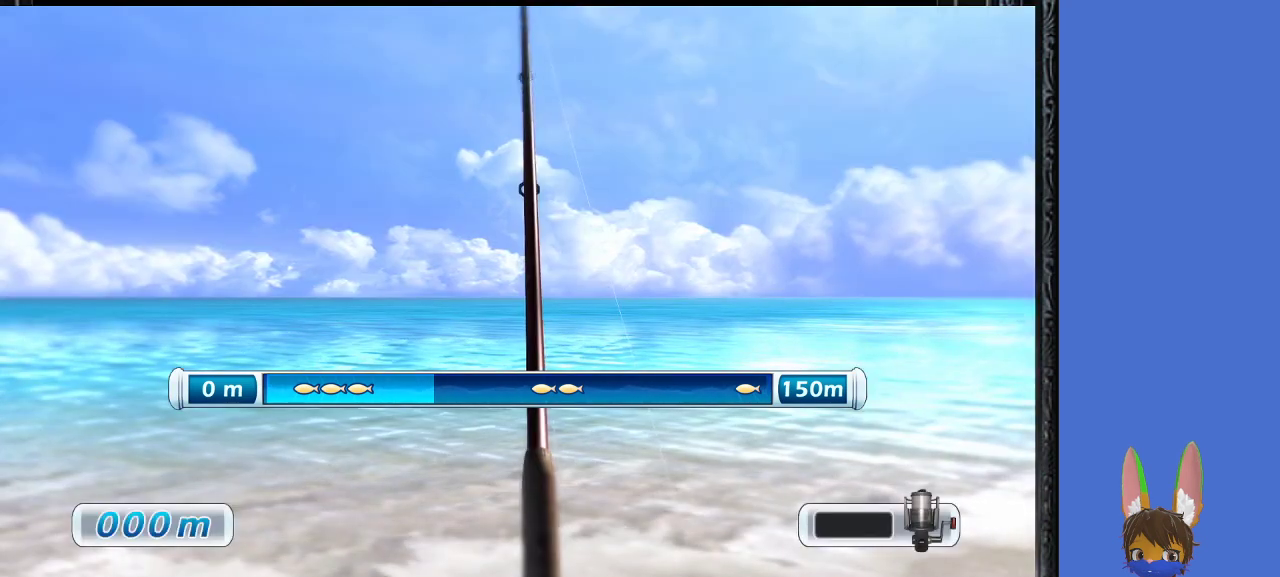
{"buttons": [], "left_stick": "center", "right_stick": "center", "events": []}
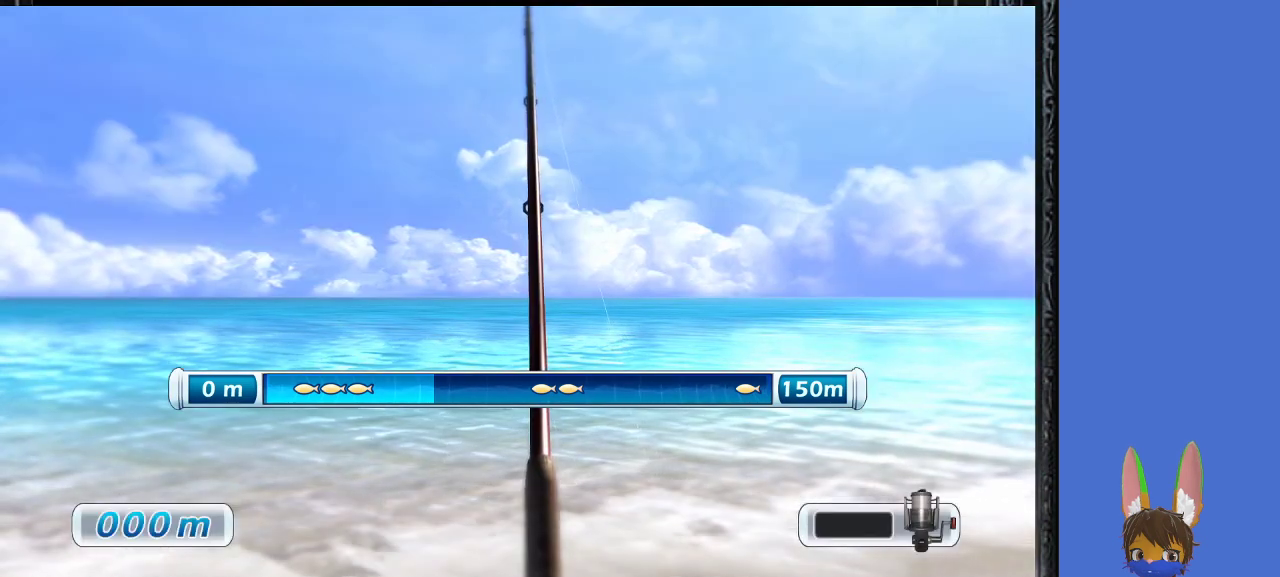
{"buttons": [], "left_stick": "center", "right_stick": "center", "events": []}
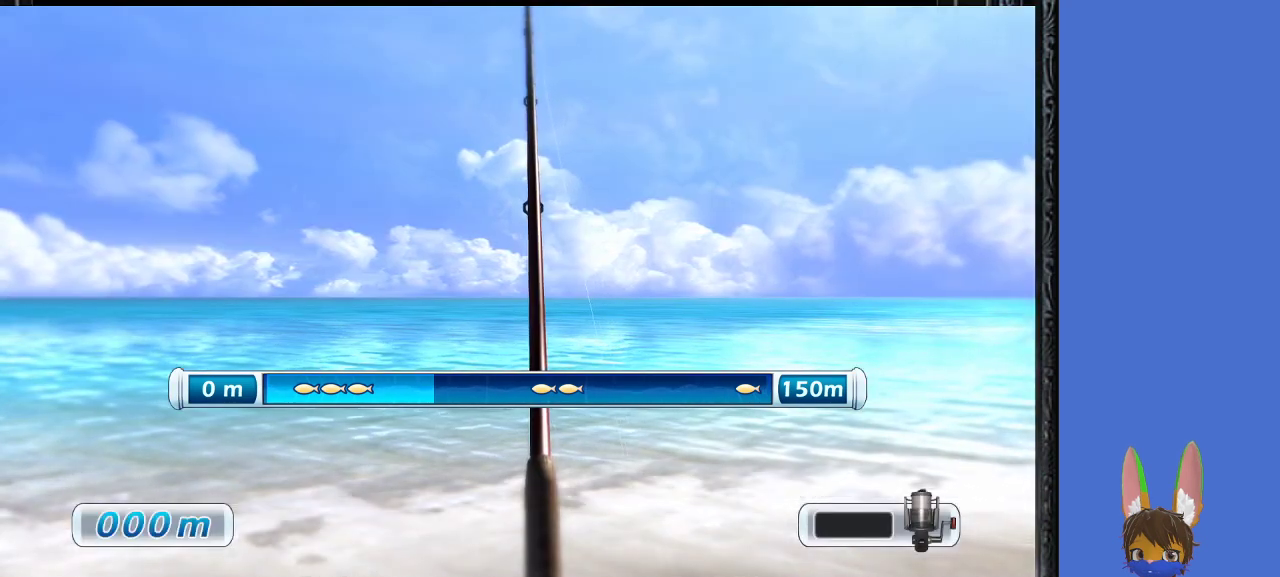
{"buttons": [], "left_stick": "center", "right_stick": "center", "events": []}
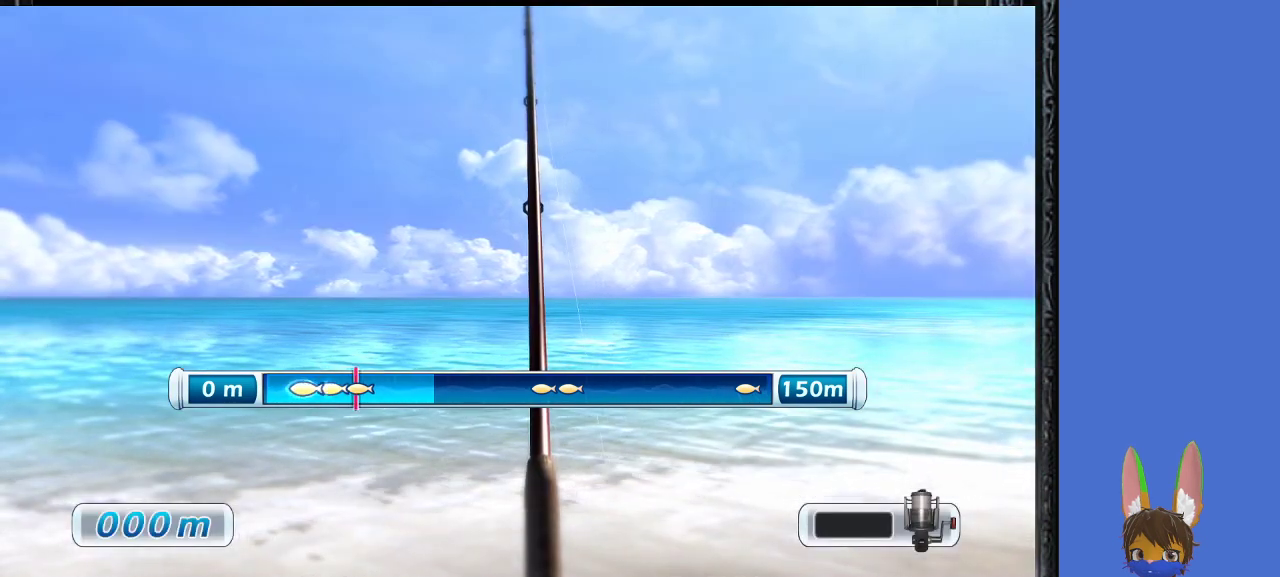
{"buttons": [], "left_stick": "center", "right_stick": "center", "events": []}
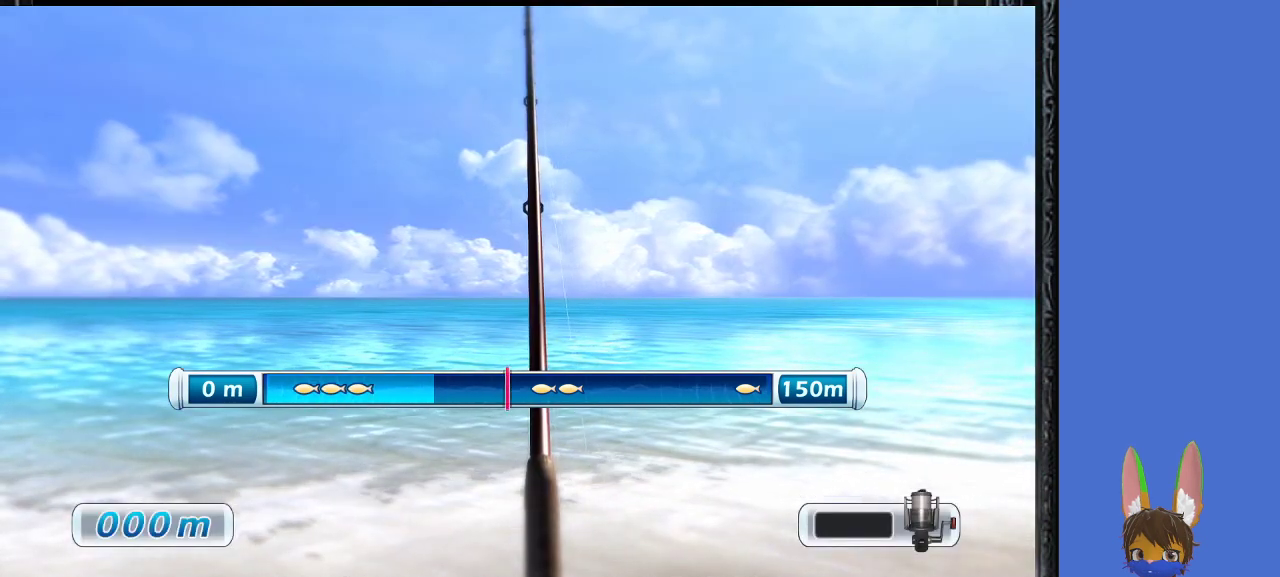
{"buttons": [], "left_stick": "center", "right_stick": "center", "events": []}
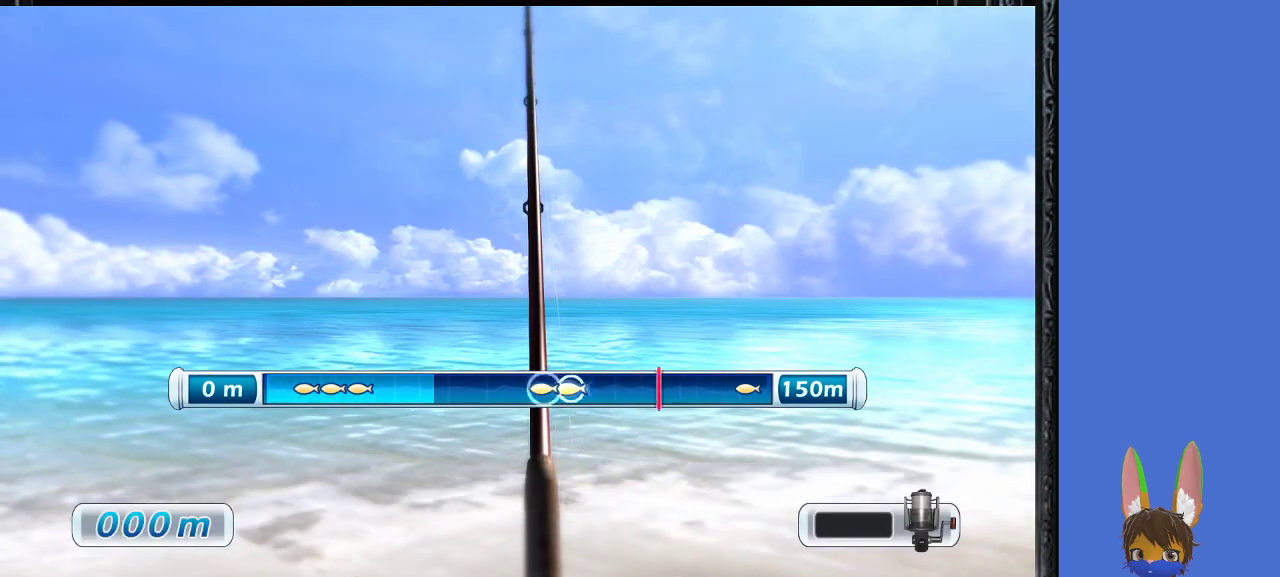
{"buttons": [], "left_stick": "center", "right_stick": "center", "events": []}
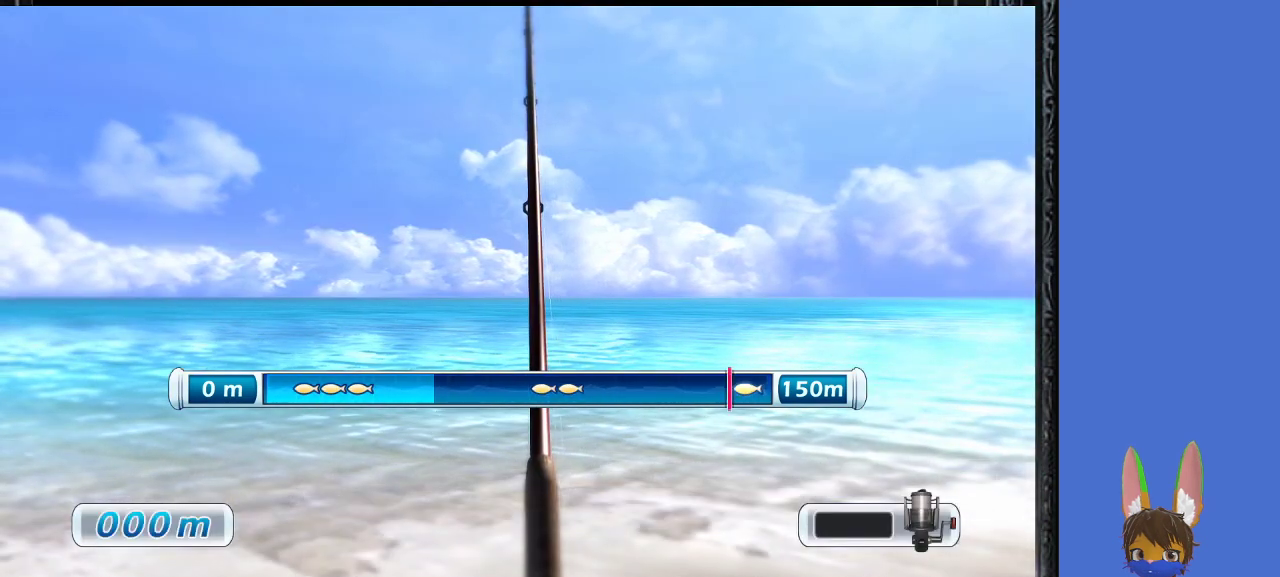
{"buttons": [], "left_stick": "center", "right_stick": "center", "events": []}
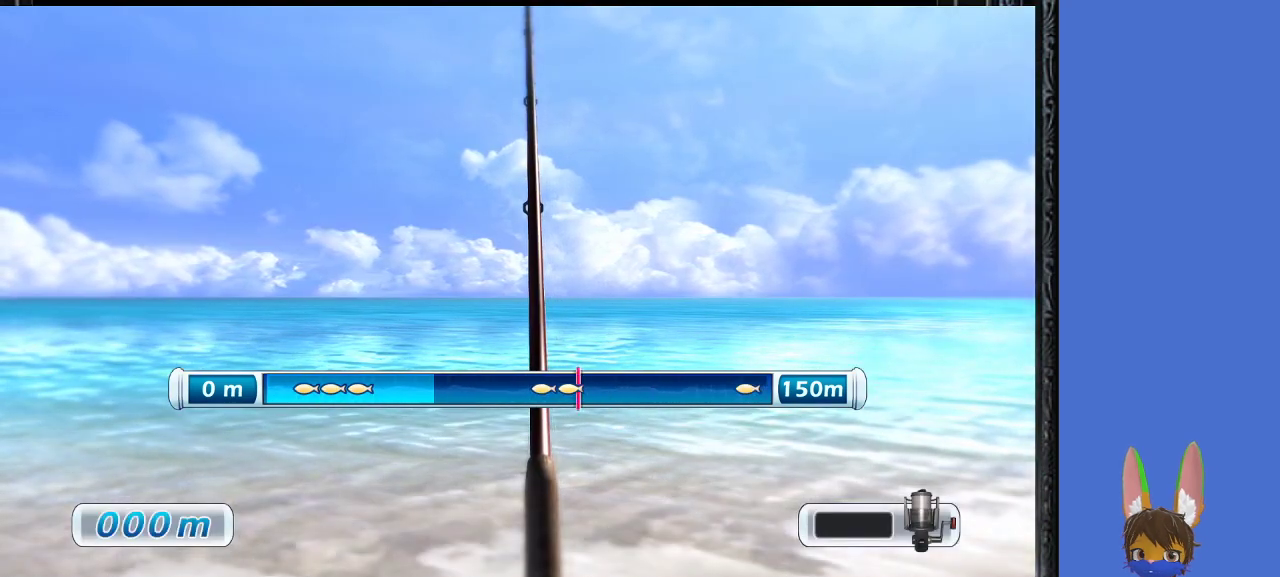
{"buttons": [], "left_stick": "center", "right_stick": "center", "events": []}
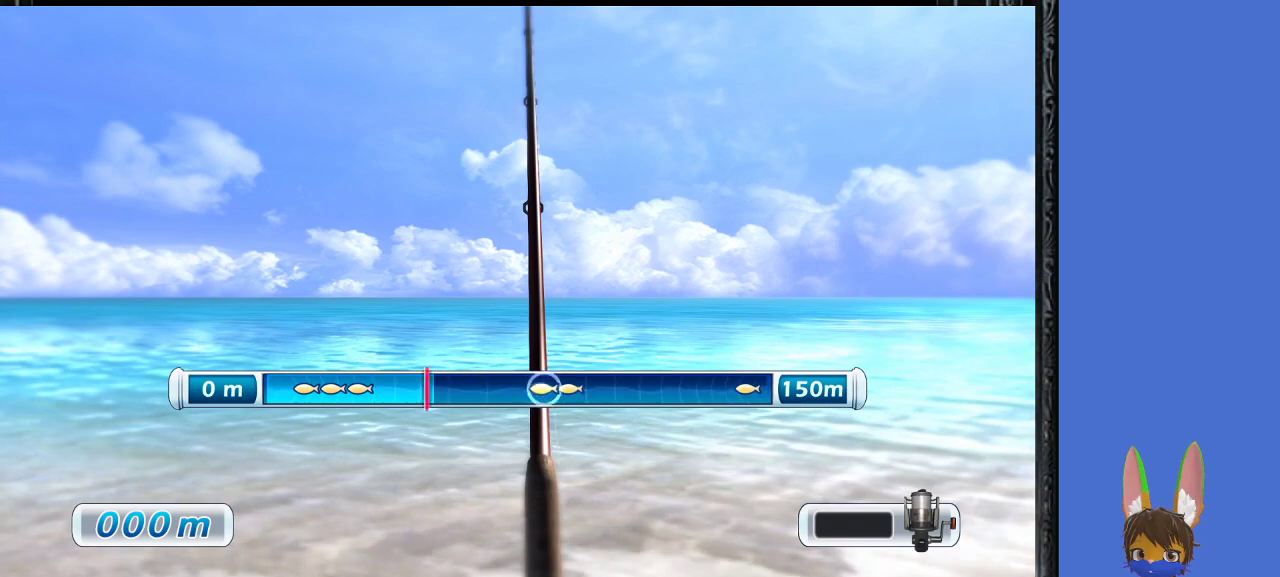
{"buttons": [], "left_stick": "center", "right_stick": "center", "events": [[167, "CROSS", "down"], [367, "CROSS", "up"]]}